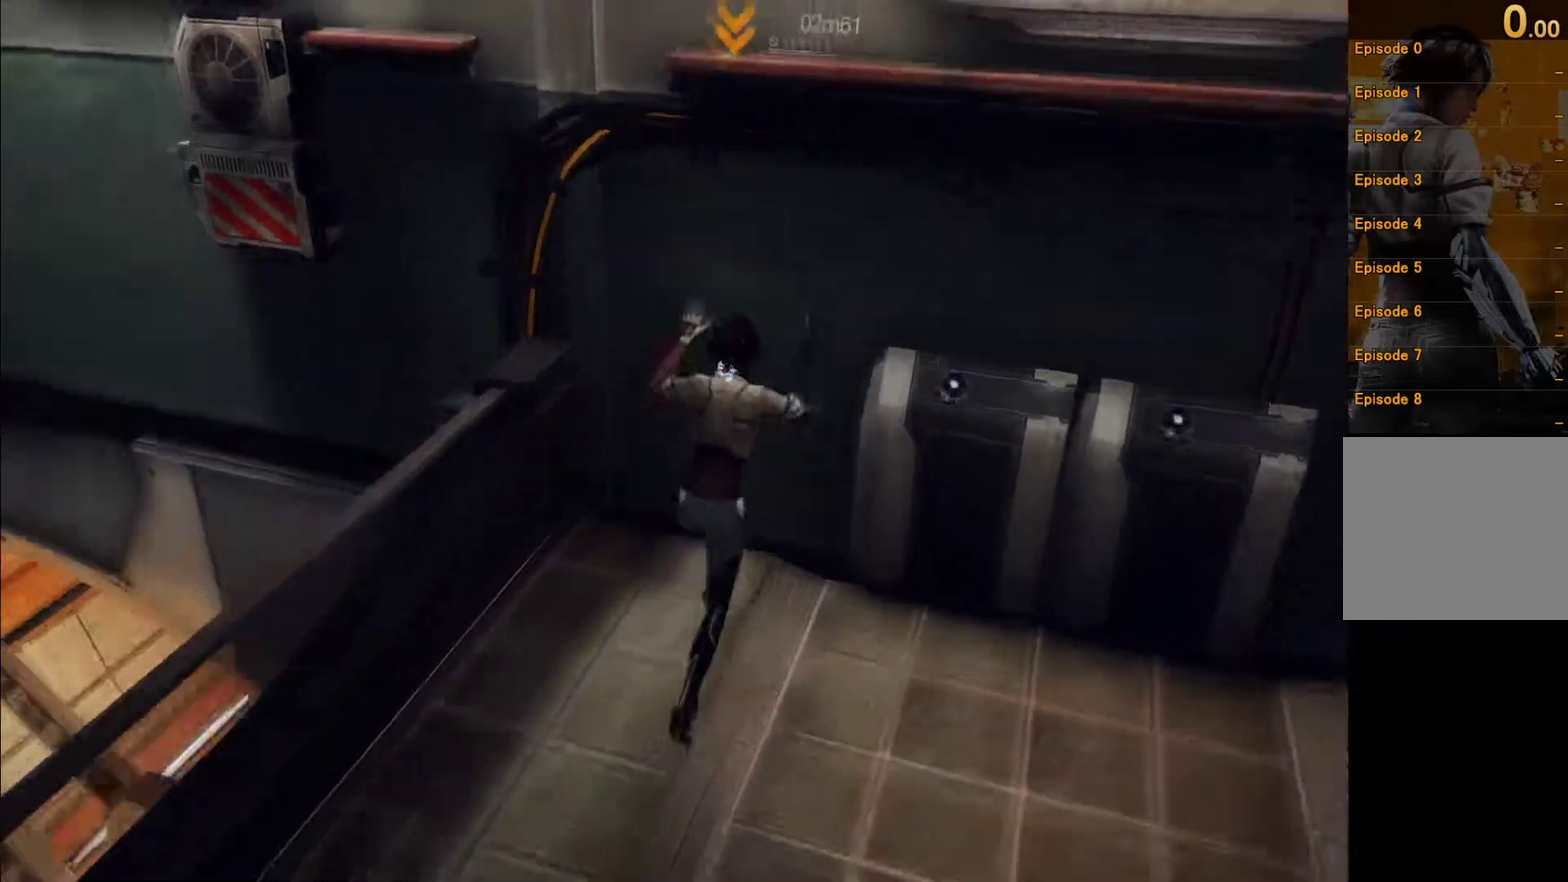
Gameplay with a controller (Xbox layout); each line is a JSON object with the inputs held at the frame after it. "events" lists button and stick changes between this image and that frame as [ms after this image, input, new state], when the widget could be followed in between. This overlay highlights the sticks when they move; stick clicks (L3 R3) are not distinguishable. Not read: L3 R3.
{"buttons": ["R1"], "left_stick": "up-left", "right_stick": "center", "events": [[100, "A", "up"], [150, "left_stick", "up-left"], [351, "R1", "down"]]}
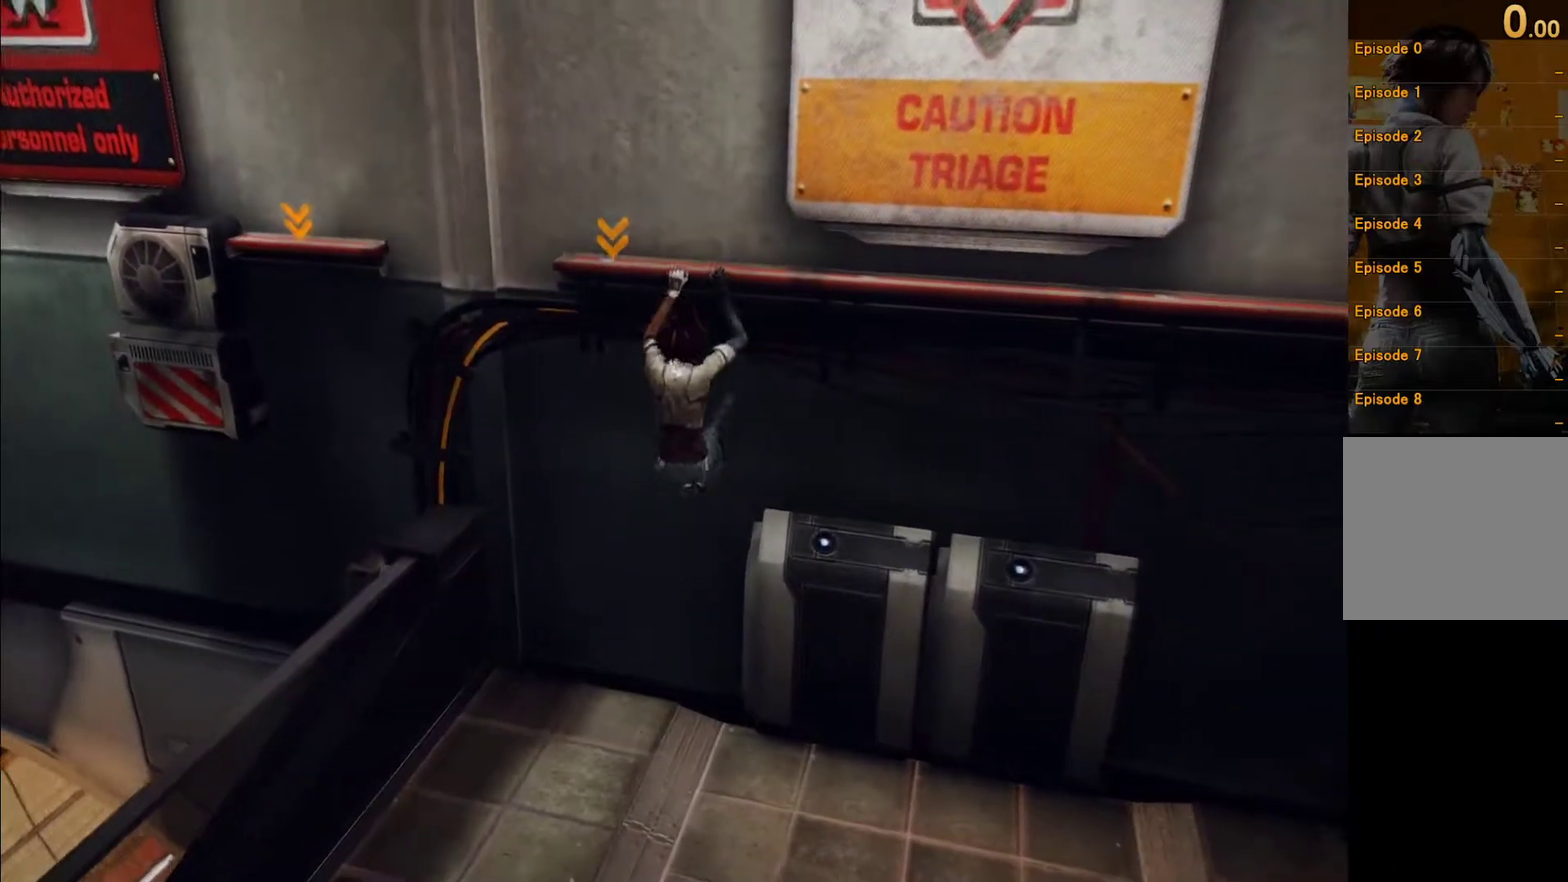
{"buttons": ["R1"], "left_stick": "up-left", "right_stick": "center", "events": [[167, "A", "down"], [283, "A", "up"]]}
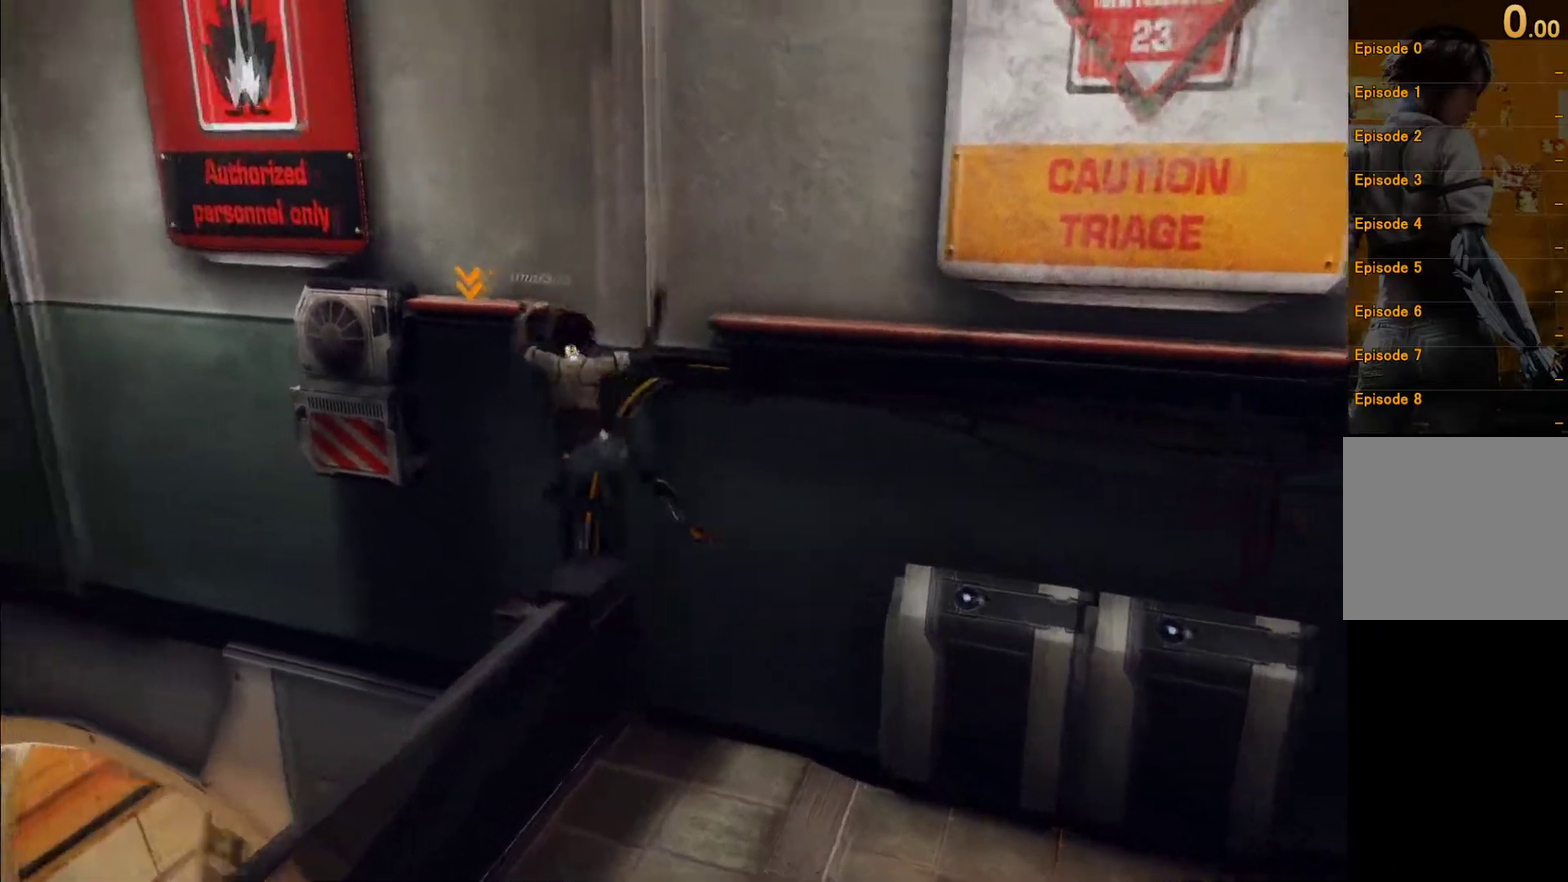
{"buttons": ["R1"], "left_stick": "down-left", "right_stick": "center", "events": [[150, "left_stick", "left"], [234, "left_stick", "center"], [417, "left_stick", "down-left"]]}
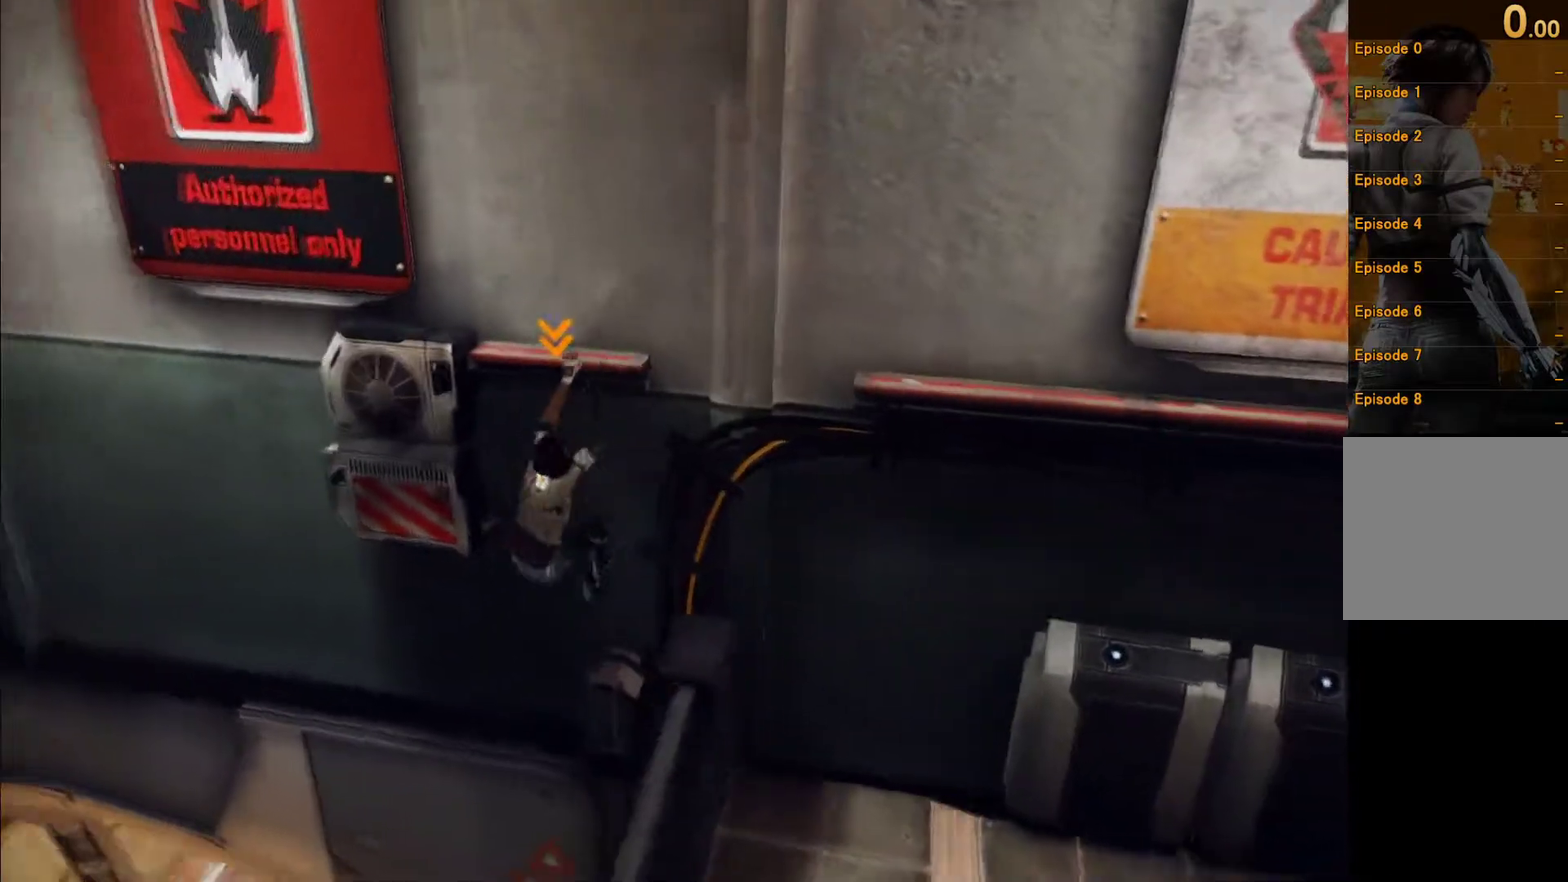
{"buttons": [], "left_stick": "center", "right_stick": "center", "events": [[100, "B", "down"], [167, "R1", "up"], [167, "left_stick", "down"], [233, "B", "up"], [283, "left_stick", "center"]]}